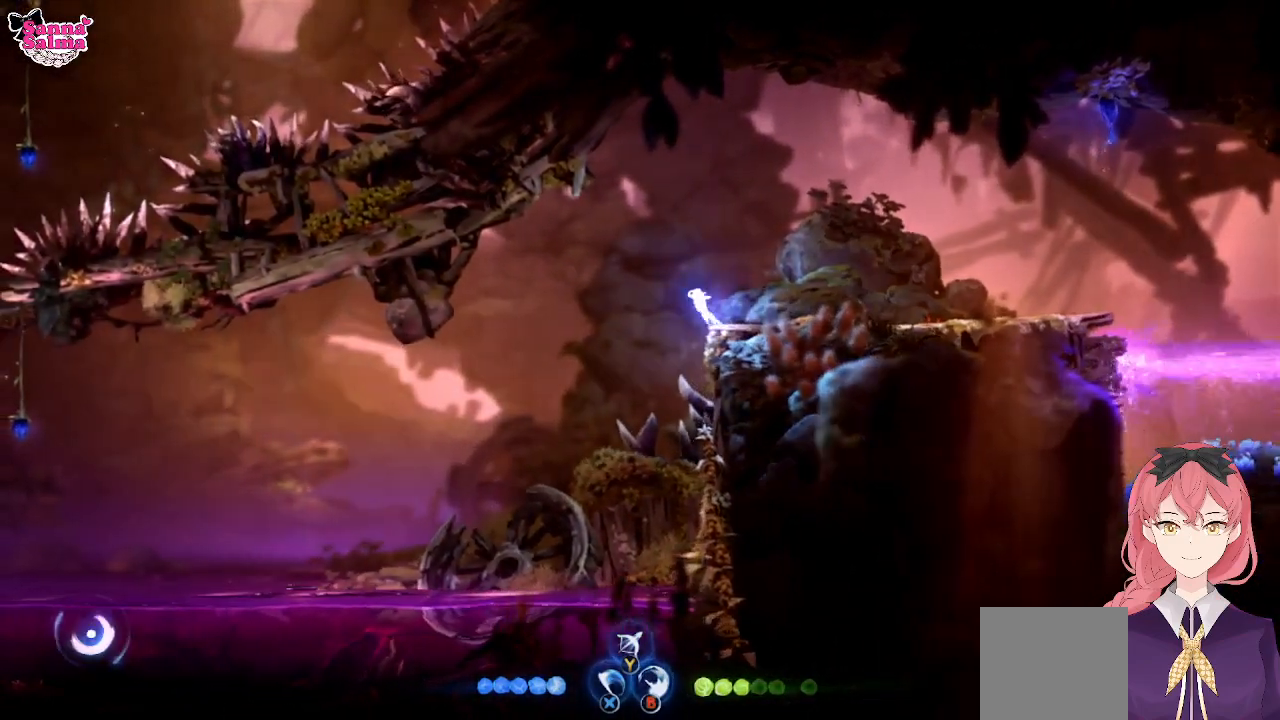
Gameplay with a controller (Xbox layout); each line is a JSON object with the inputs held at the frame after it. "events" lists button and stick changes between this image and that frame as [ms after this image, input, new state], when the widget could be followed in between. Not read: right_stick.
{"buttons": [], "left_stick": "left", "events": [[200, "A", "up"]]}
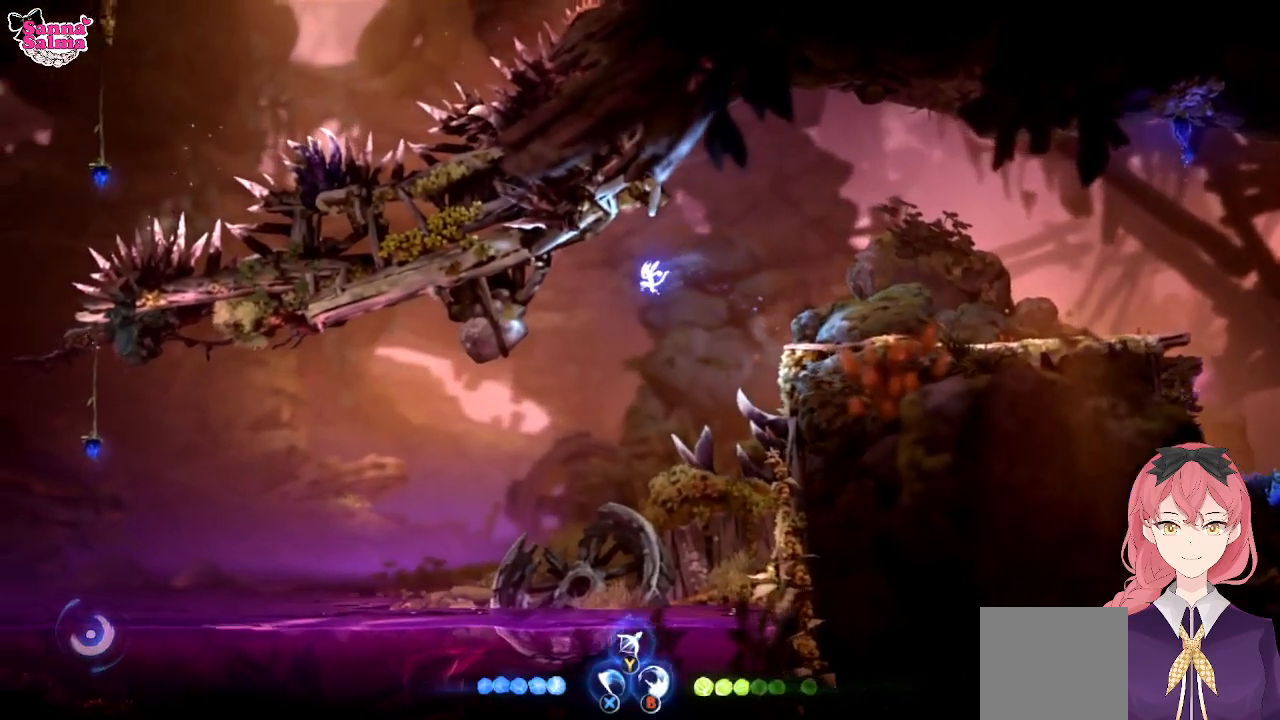
{"buttons": [], "left_stick": "left", "events": []}
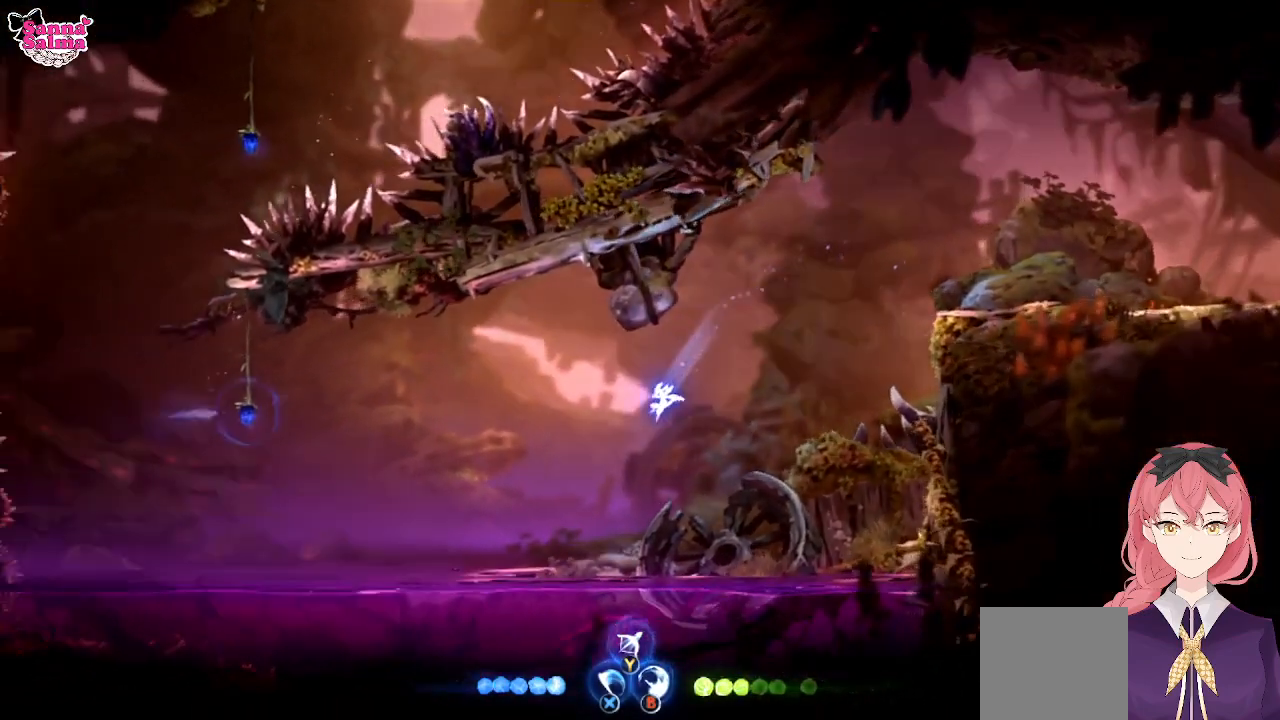
{"buttons": [], "left_stick": "left", "events": [[83, "R1", "down"], [333, "R1", "up"]]}
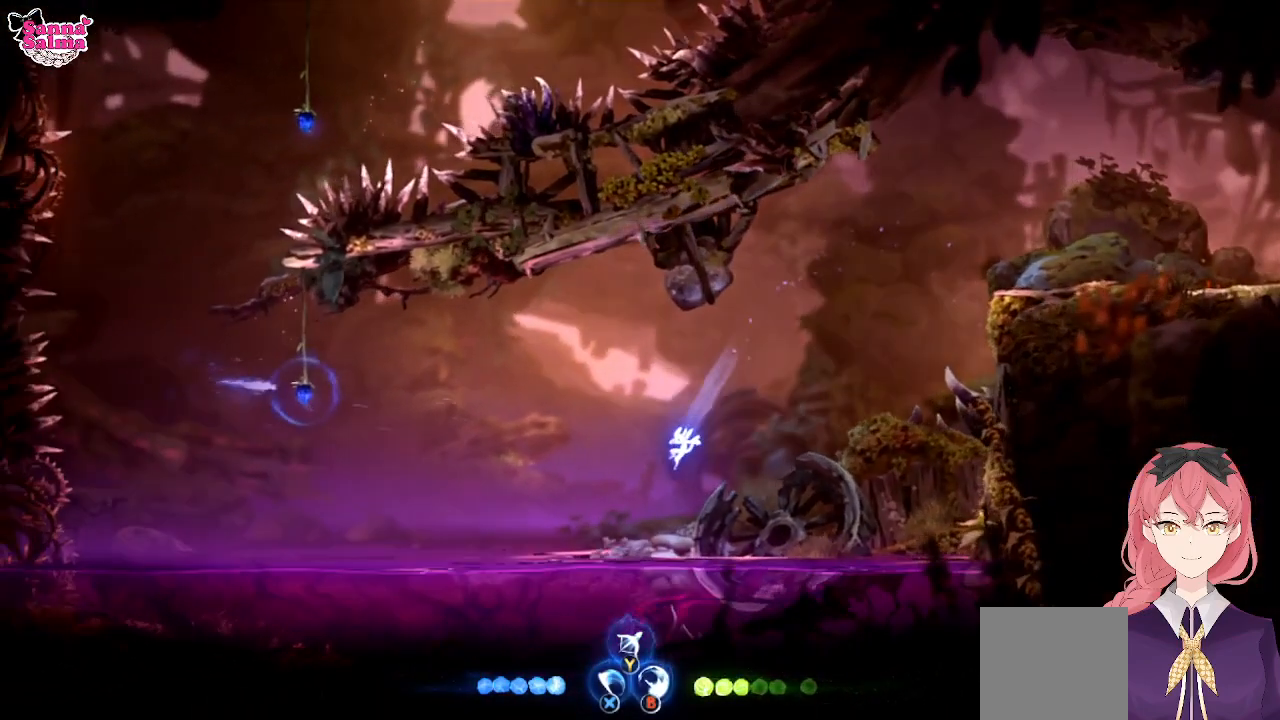
{"buttons": ["A"], "left_stick": "left", "events": [[250, "A", "down"]]}
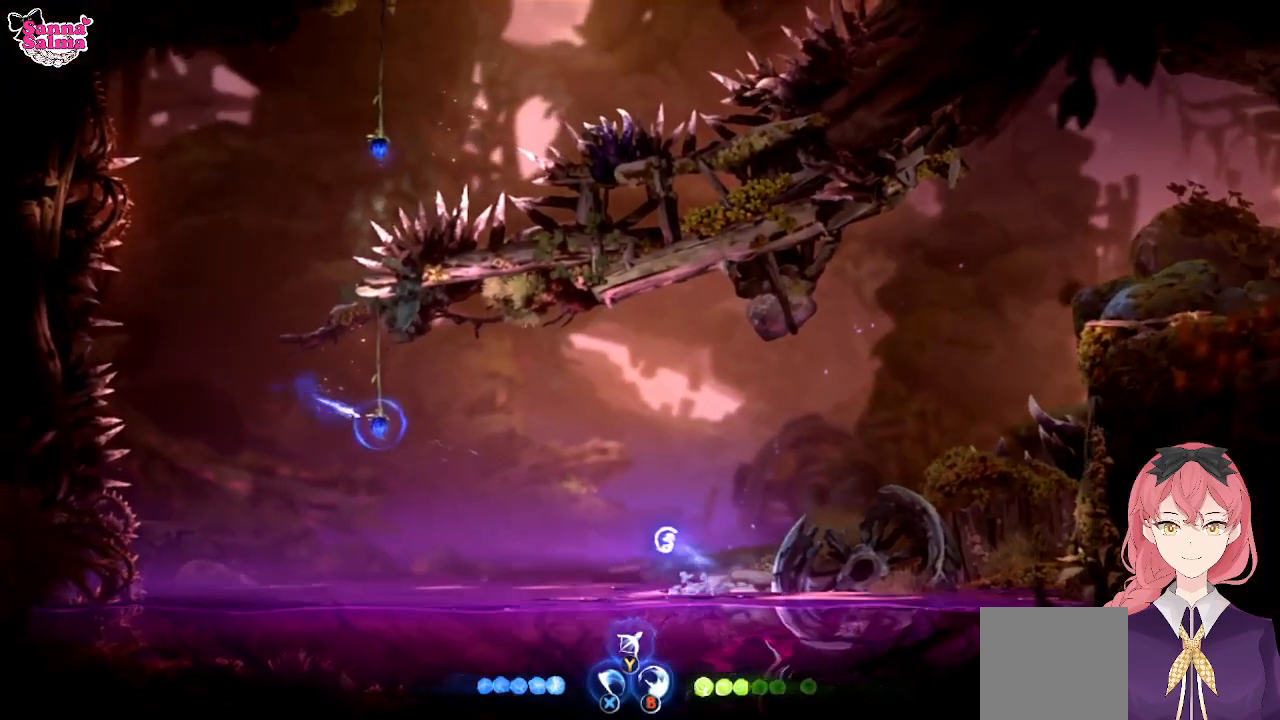
{"buttons": [], "left_stick": "left", "events": [[350, "L1", "down"], [383, "A", "up"], [500, "L1", "up"]]}
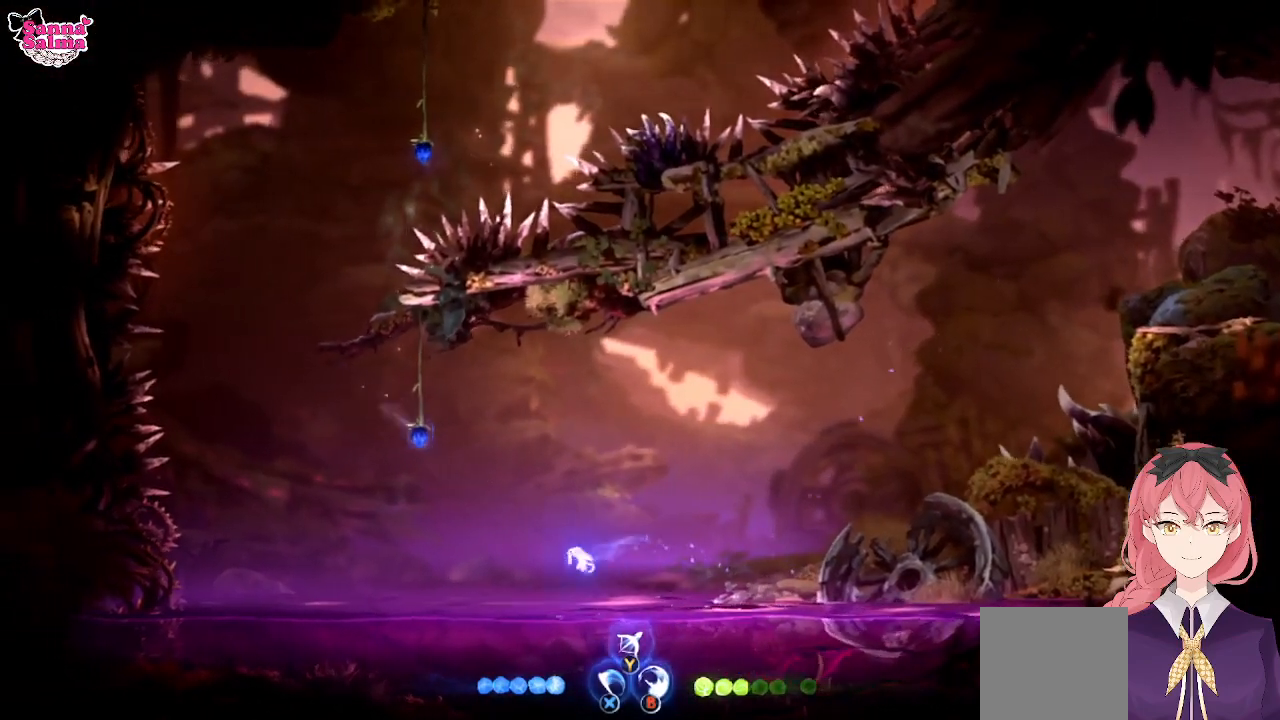
{"buttons": [], "left_stick": "left", "events": []}
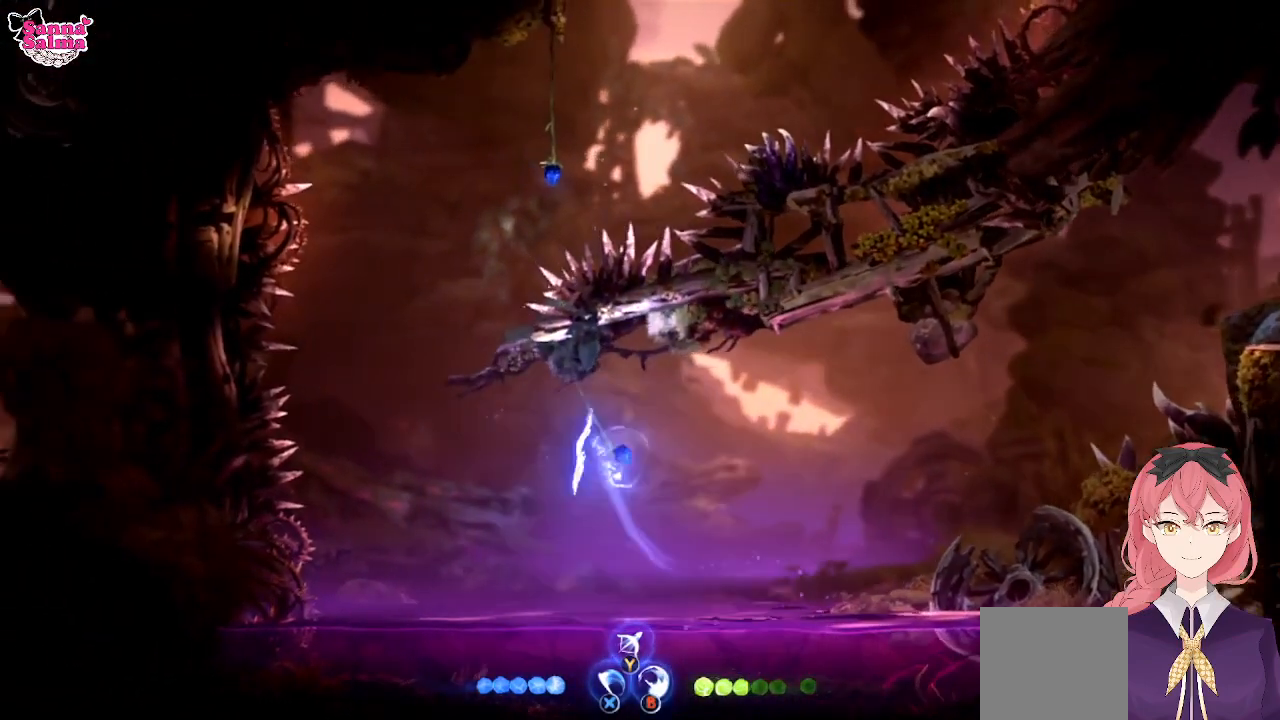
{"buttons": [], "left_stick": "up", "events": [[100, "left_stick", "up-left"], [250, "left_stick", "up"]]}
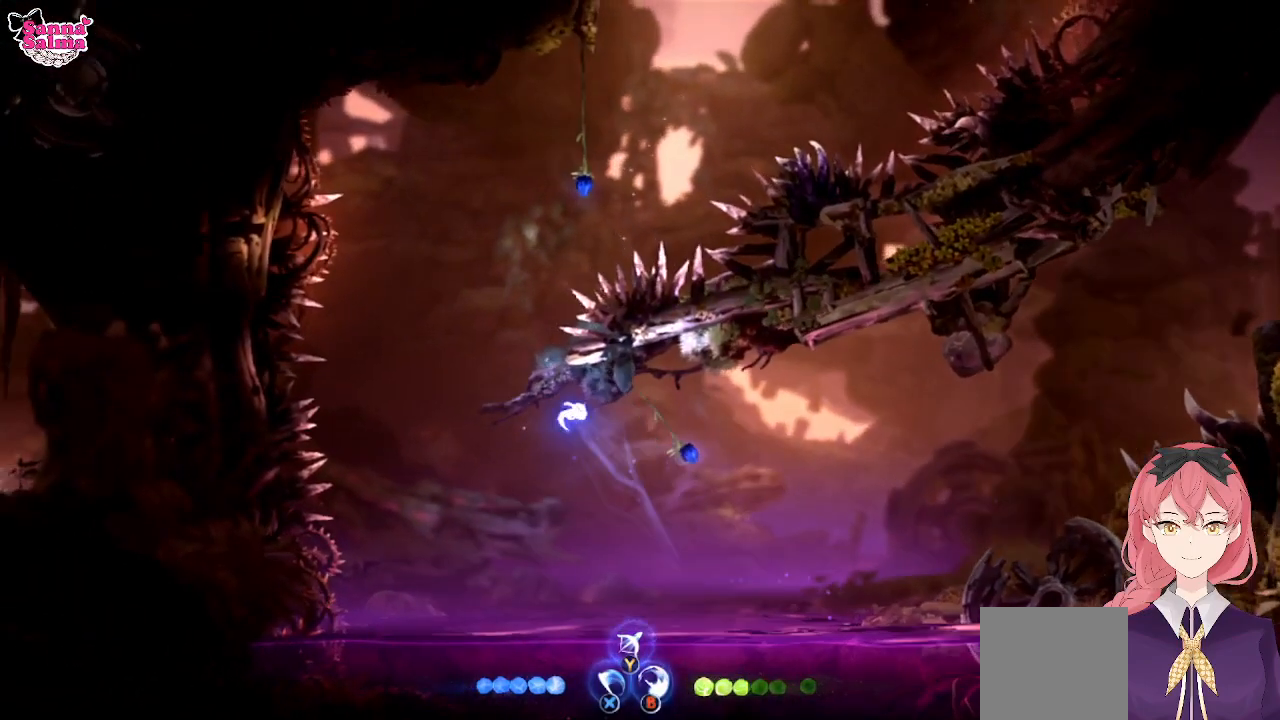
{"buttons": [], "left_stick": "up", "events": []}
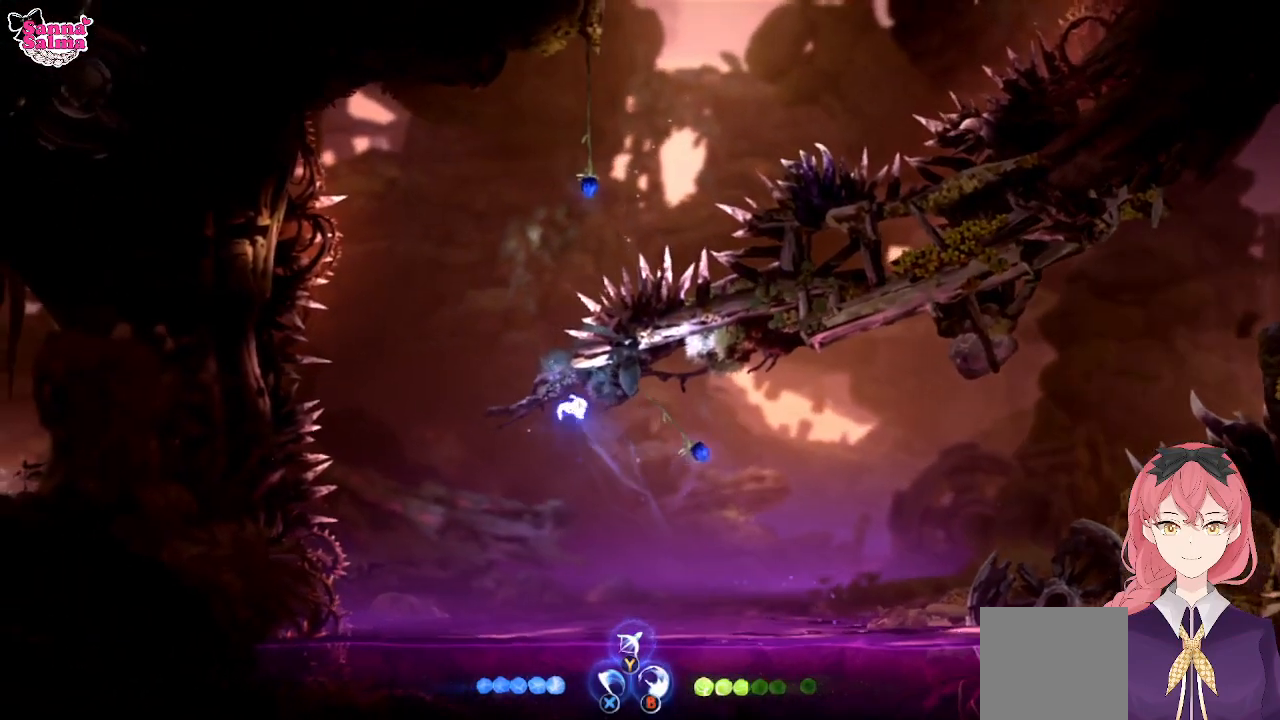
{"buttons": ["L1"], "left_stick": "up", "events": [[417, "L1", "down"]]}
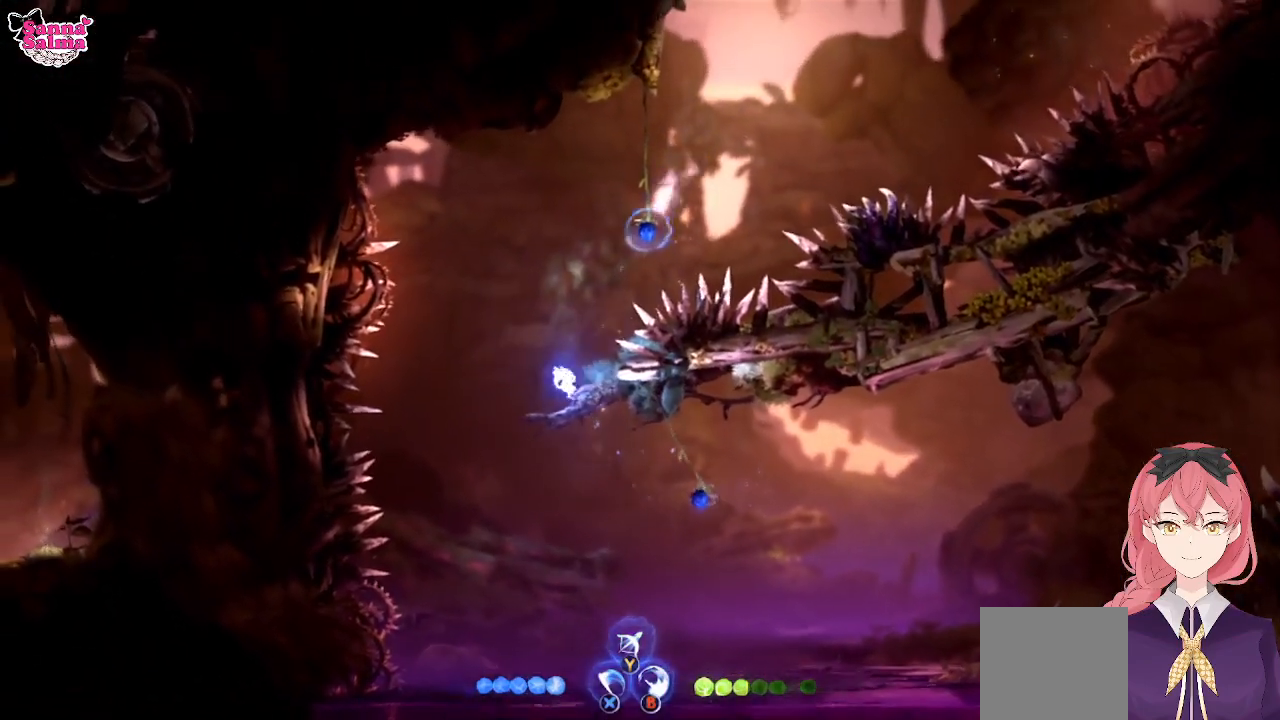
{"buttons": [], "left_stick": "up-right", "events": [[117, "L1", "up"], [500, "left_stick", "up-right"]]}
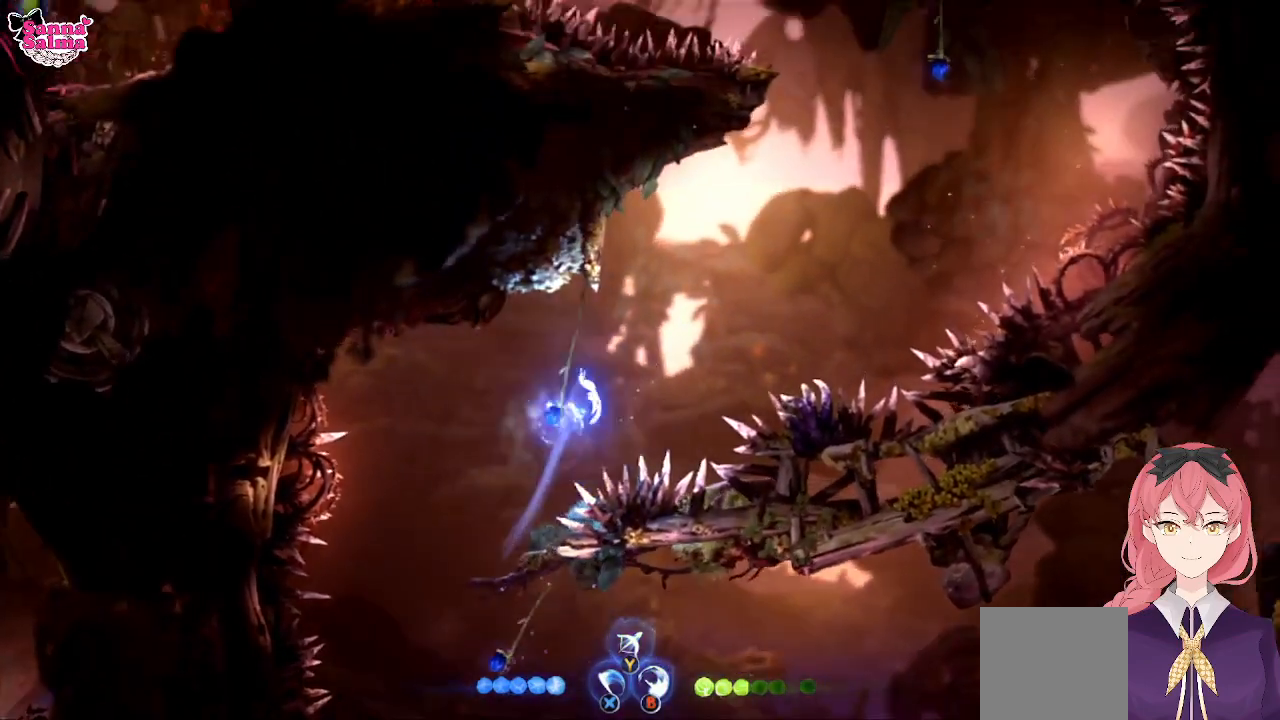
{"buttons": [], "left_stick": "right", "events": [[350, "left_stick", "right"]]}
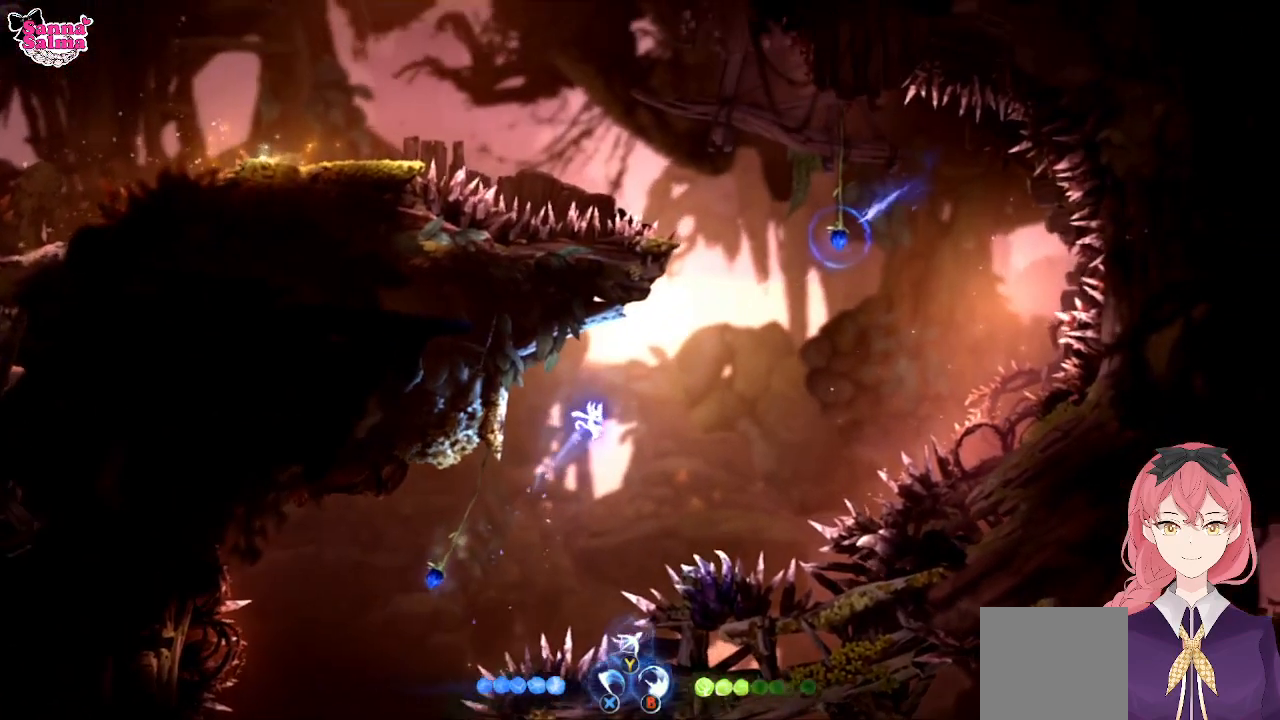
{"buttons": [], "left_stick": "up-right", "events": [[467, "left_stick", "up-right"]]}
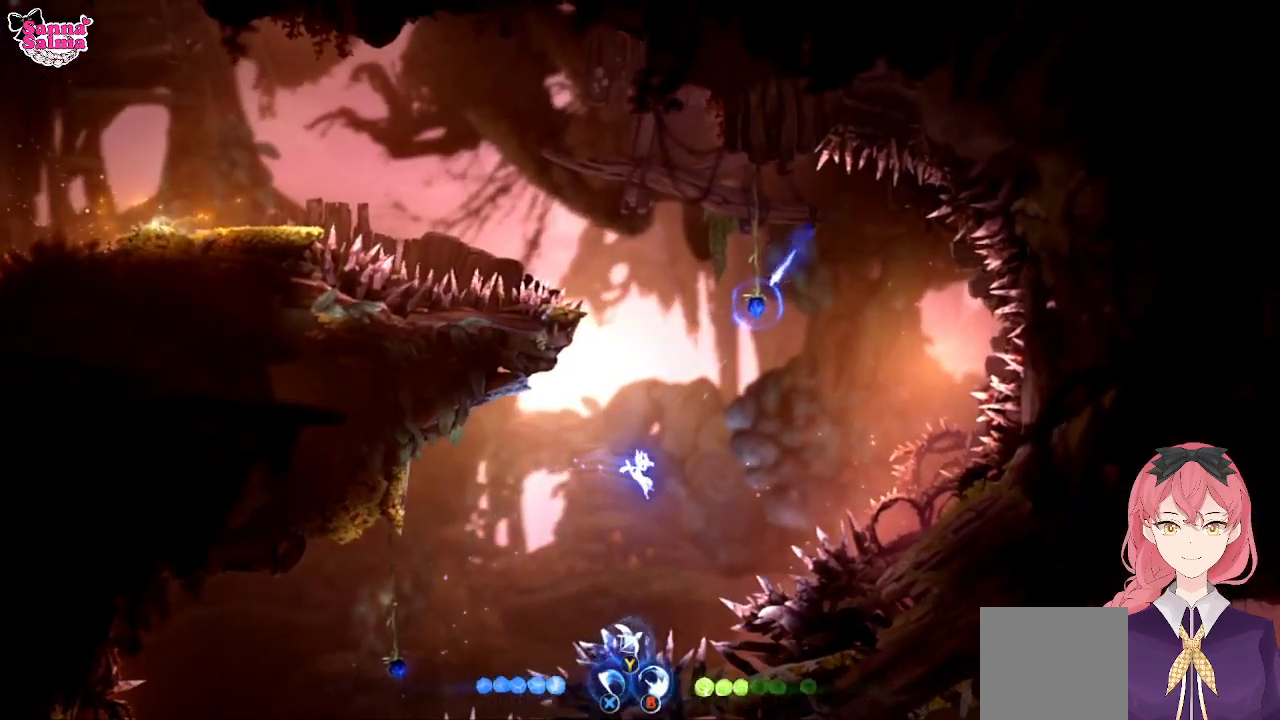
{"buttons": [], "left_stick": "left", "events": [[17, "L1", "down"], [17, "left_stick", "up"], [200, "L3", "down"], [250, "left_stick", "up-left"], [283, "L1", "up"], [283, "L3", "up"], [383, "left_stick", "left"]]}
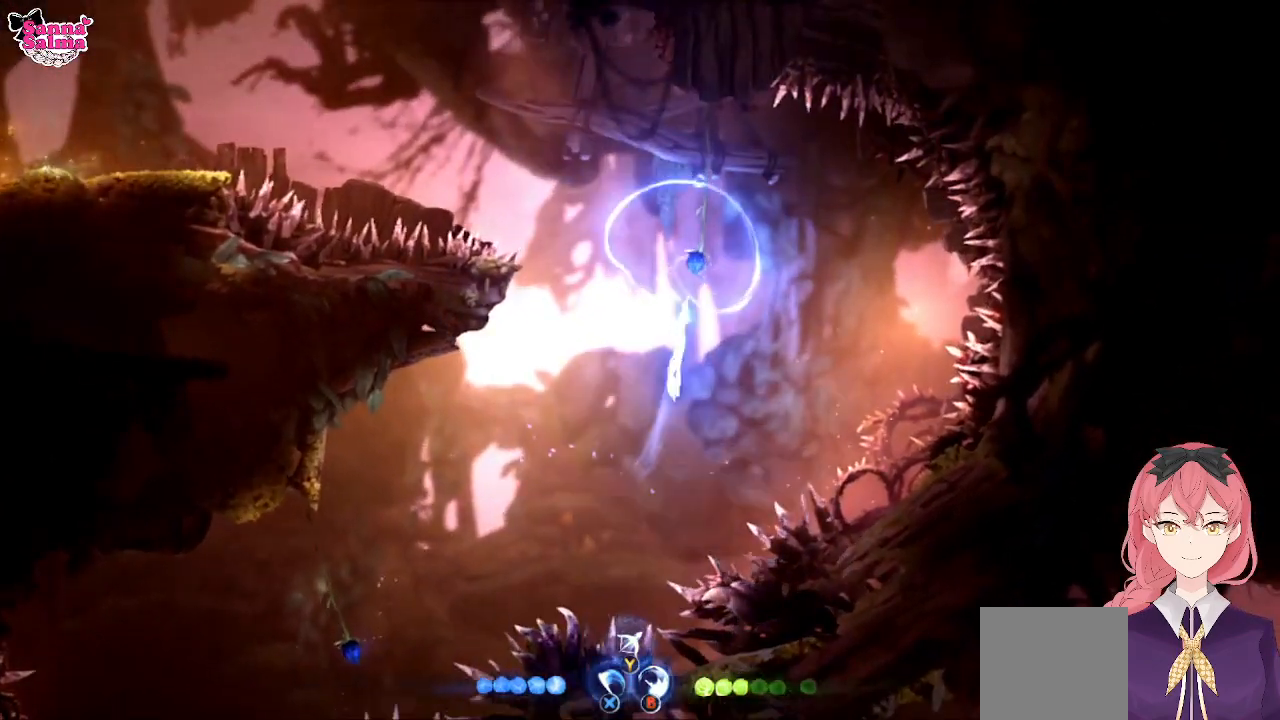
{"buttons": [], "left_stick": "left", "events": []}
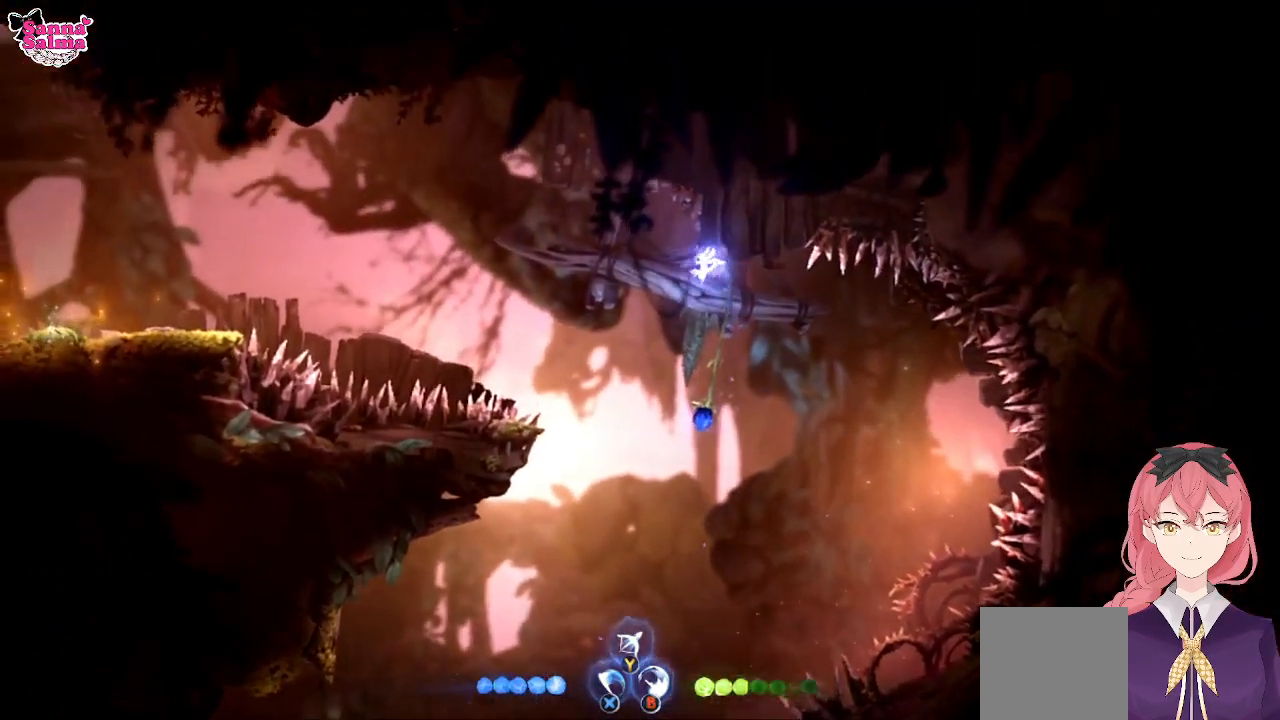
{"buttons": [], "left_stick": "left", "events": [[233, "R1", "down"], [450, "R1", "up"]]}
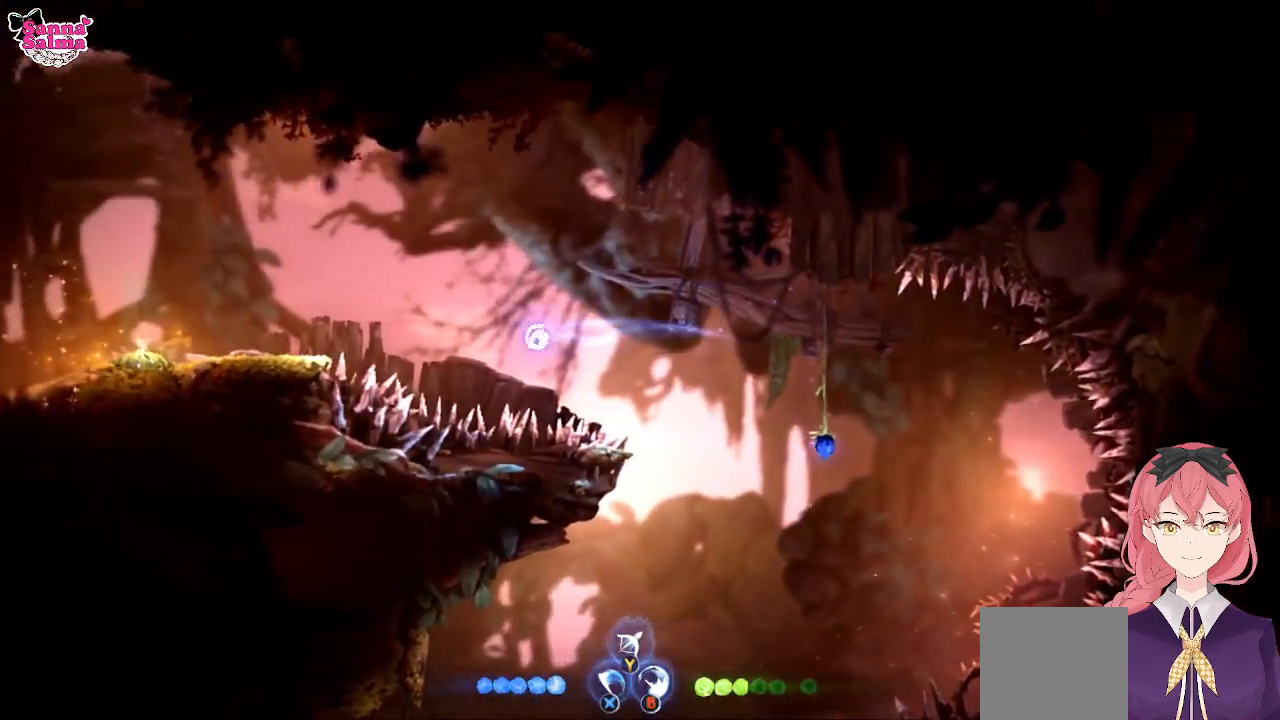
{"buttons": ["A"], "left_stick": "left", "events": [[133, "A", "down"]]}
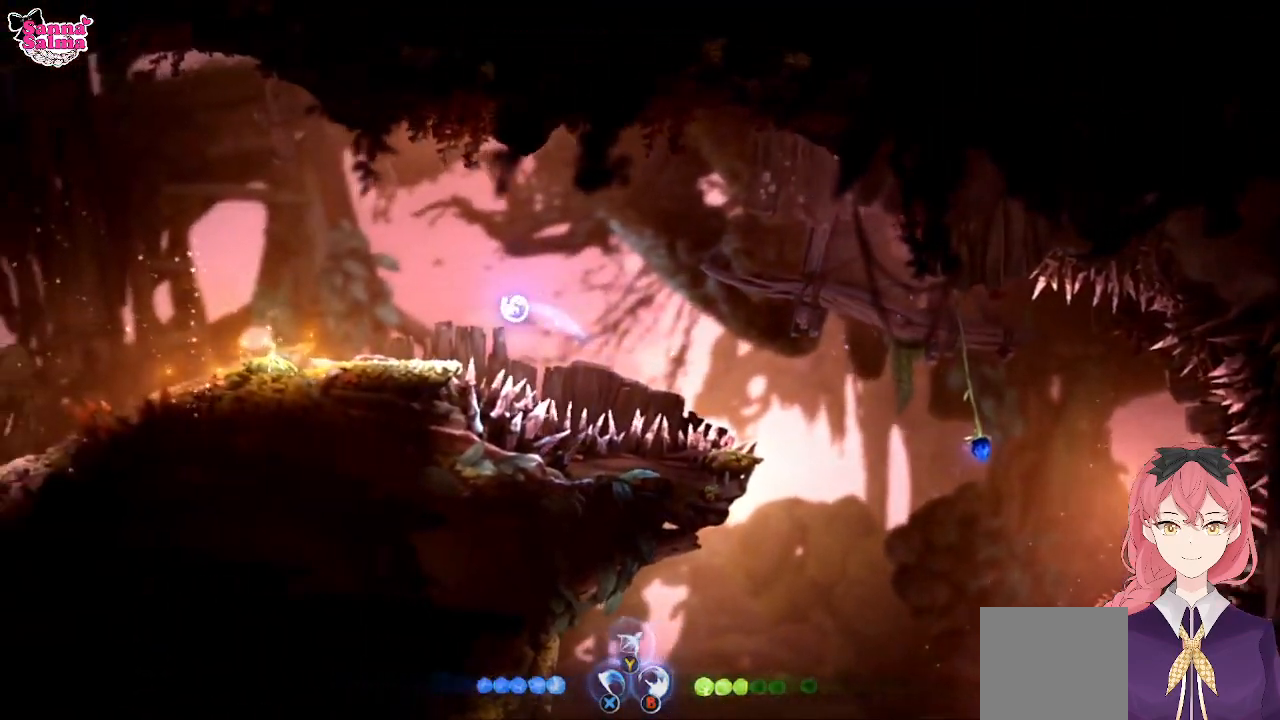
{"buttons": [], "left_stick": "left", "events": [[250, "A", "up"]]}
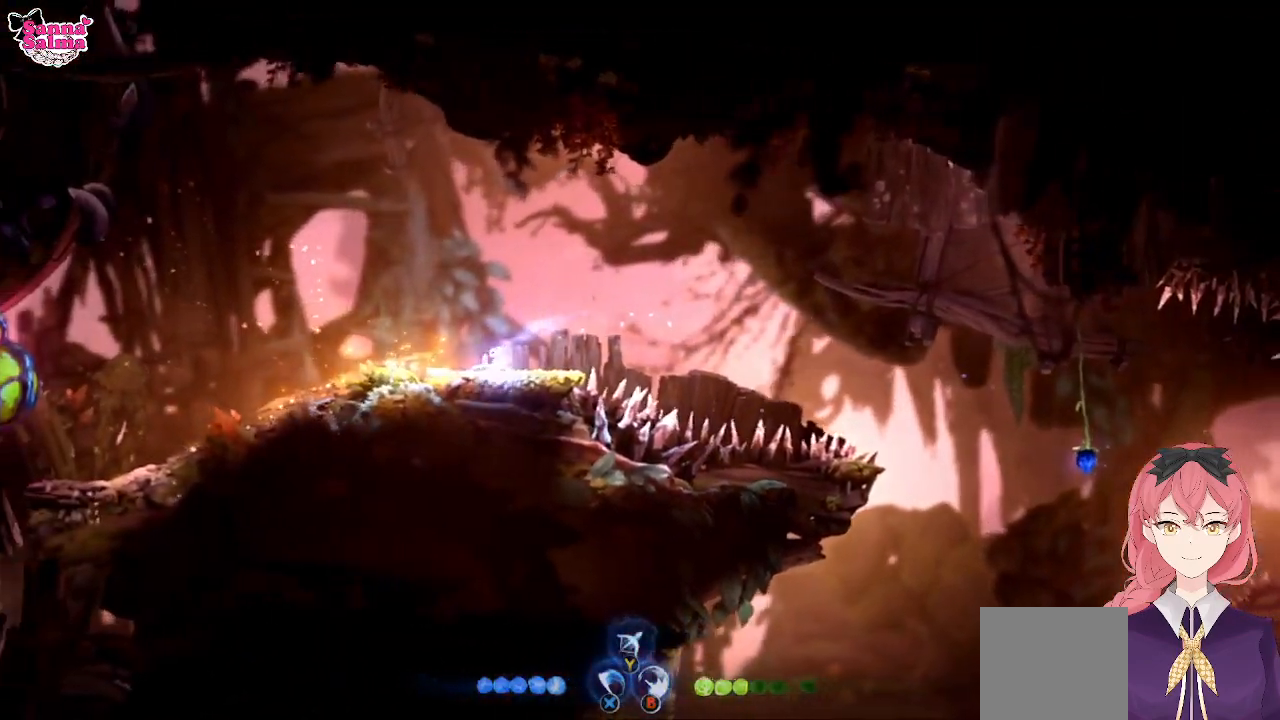
{"buttons": [], "left_stick": "center", "events": [[367, "left_stick", "center"]]}
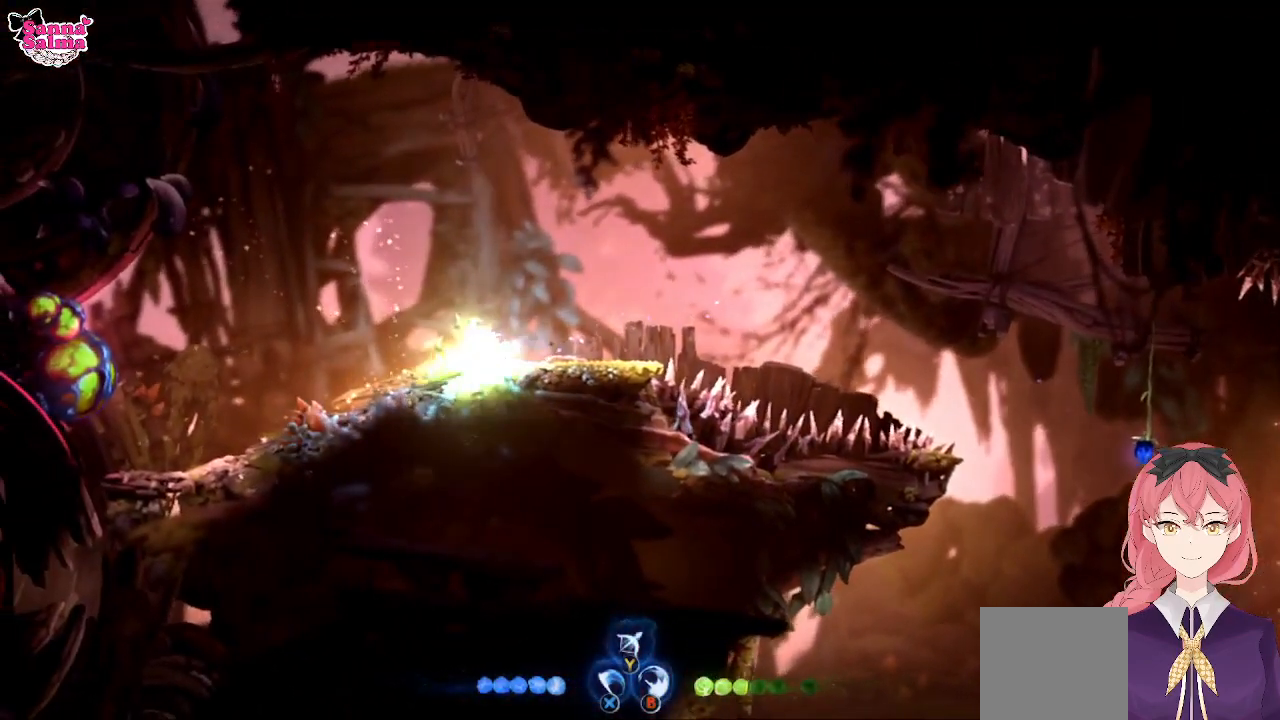
{"buttons": [], "left_stick": "center", "events": []}
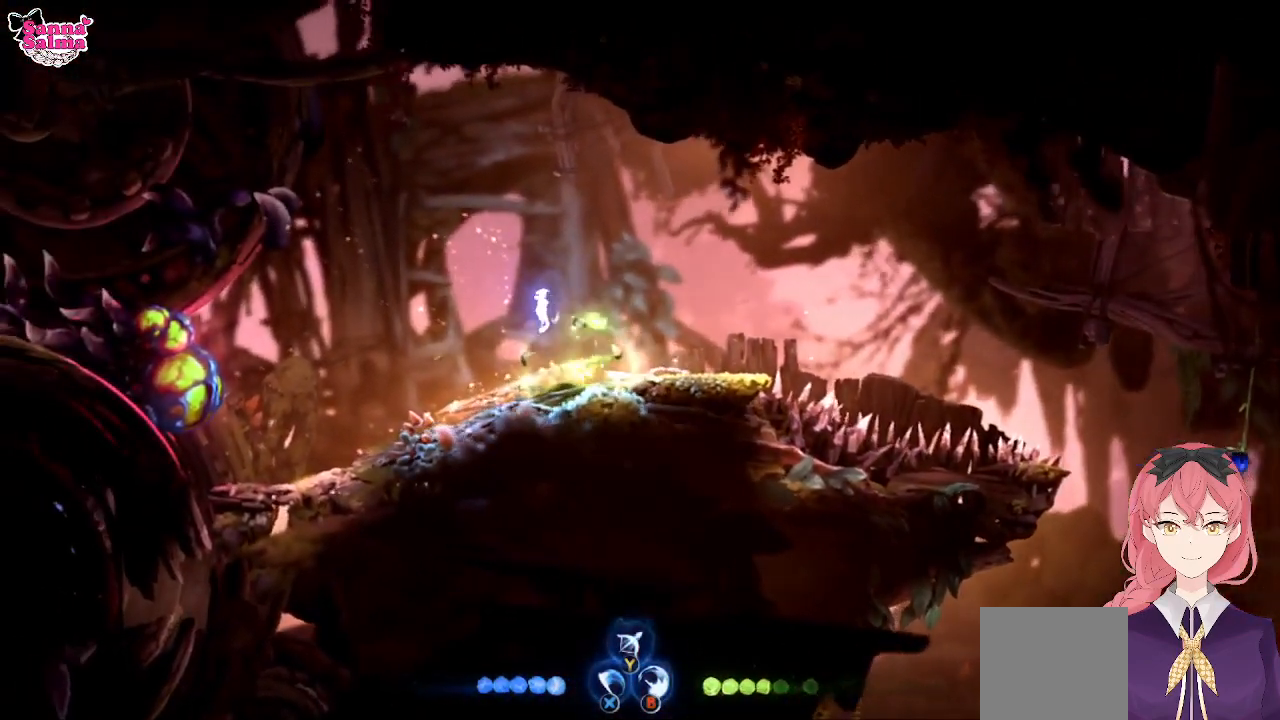
{"buttons": [], "left_stick": "center", "events": []}
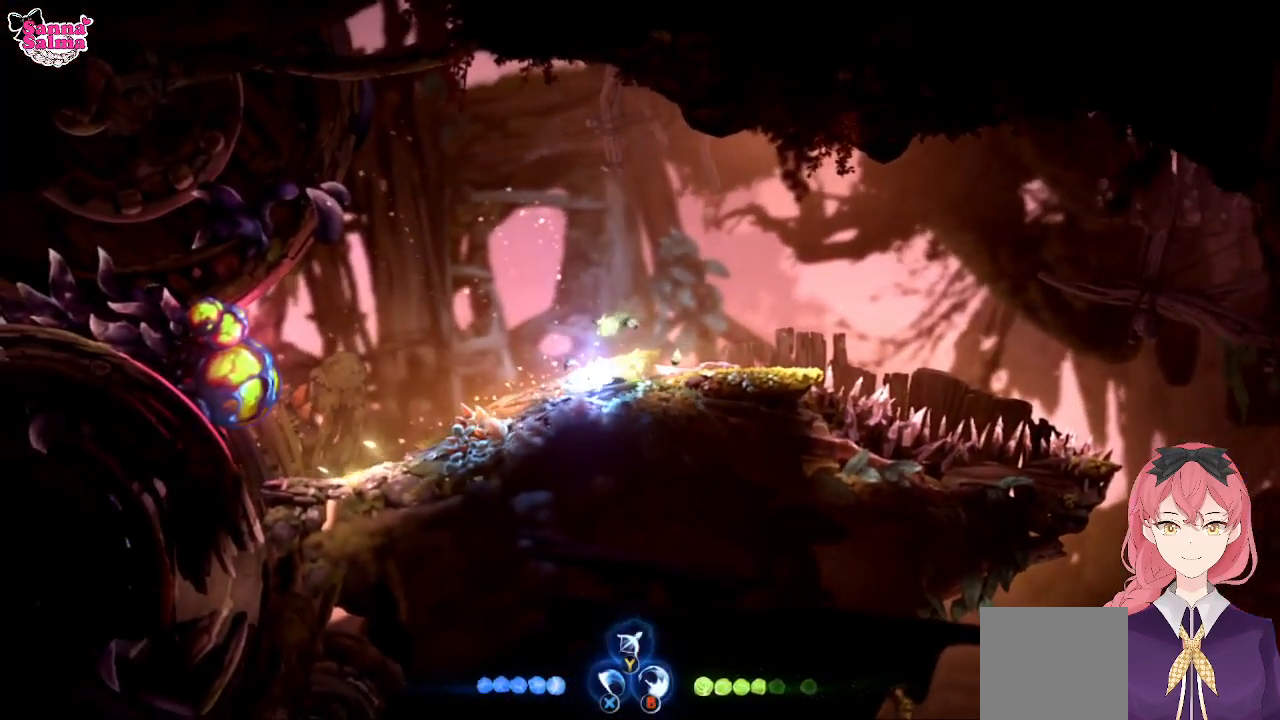
{"buttons": [], "left_stick": "center", "events": []}
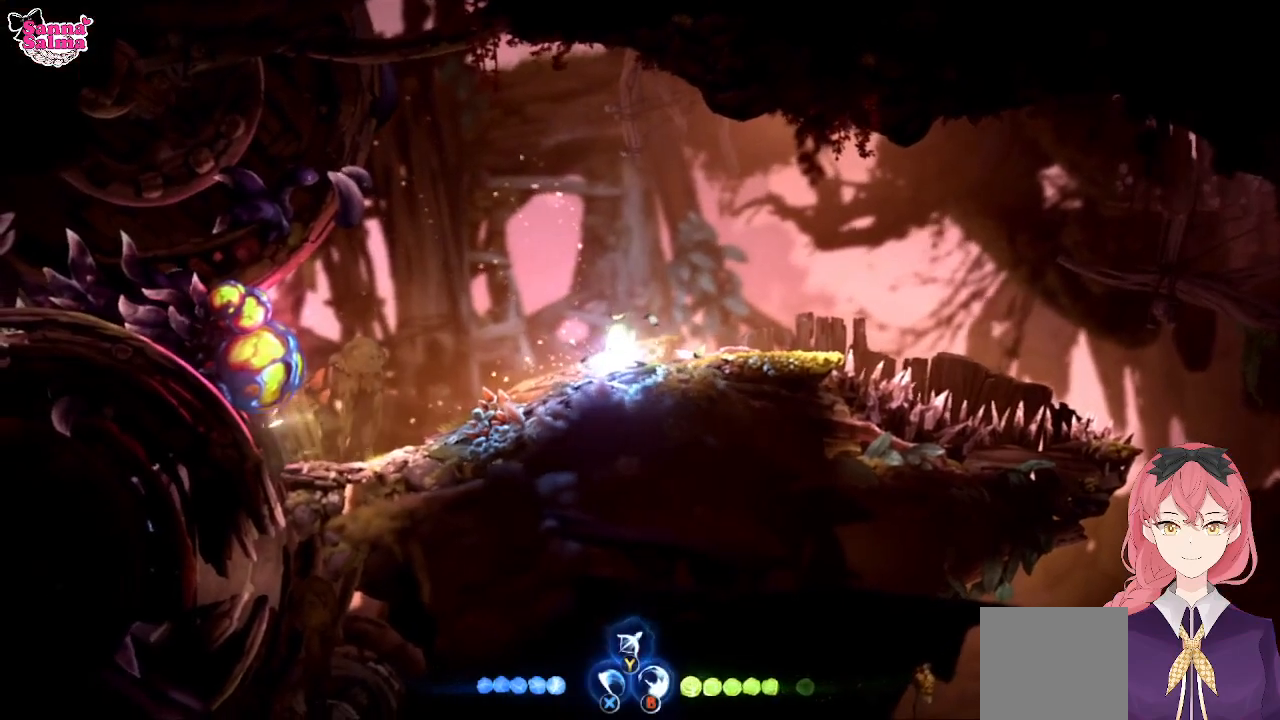
{"buttons": [], "left_stick": "center", "events": []}
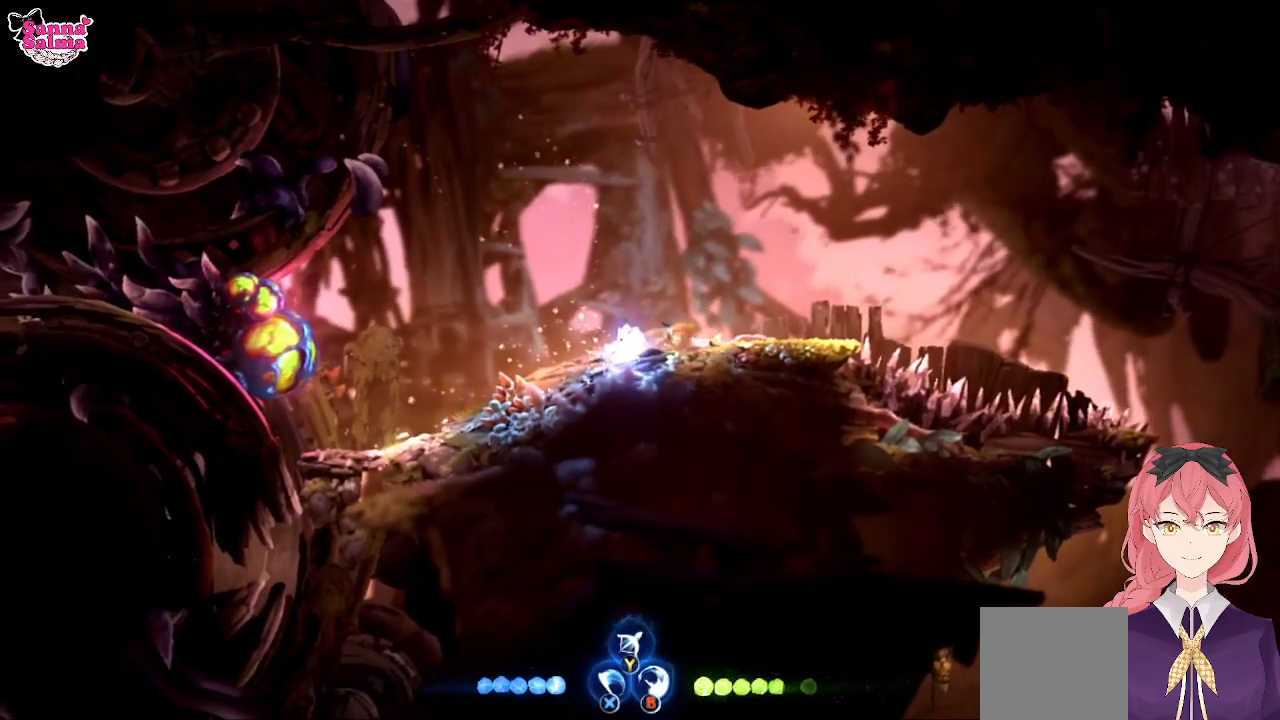
{"buttons": ["A"], "left_stick": "left", "events": [[217, "left_stick", "left"], [467, "A", "down"]]}
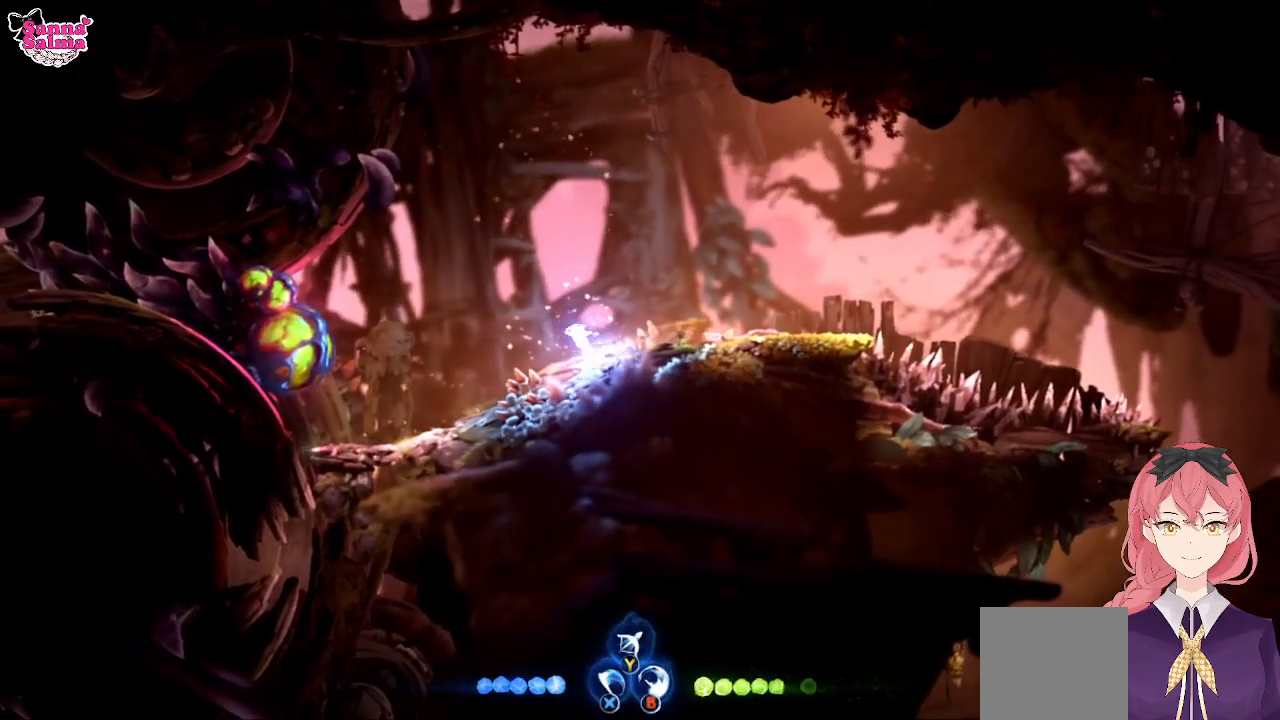
{"buttons": ["A"], "left_stick": "left", "events": []}
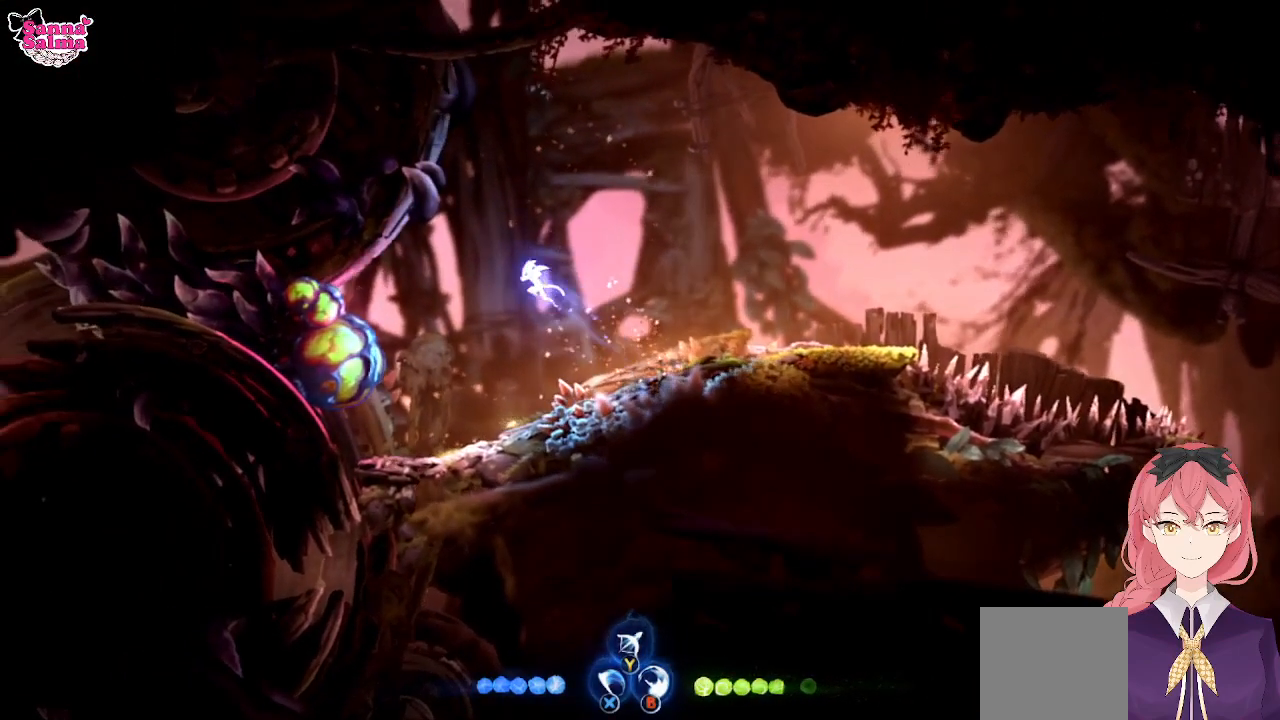
{"buttons": [], "left_stick": "center", "events": [[67, "A", "up"], [150, "left_stick", "center"], [333, "B", "down"], [467, "B", "up"]]}
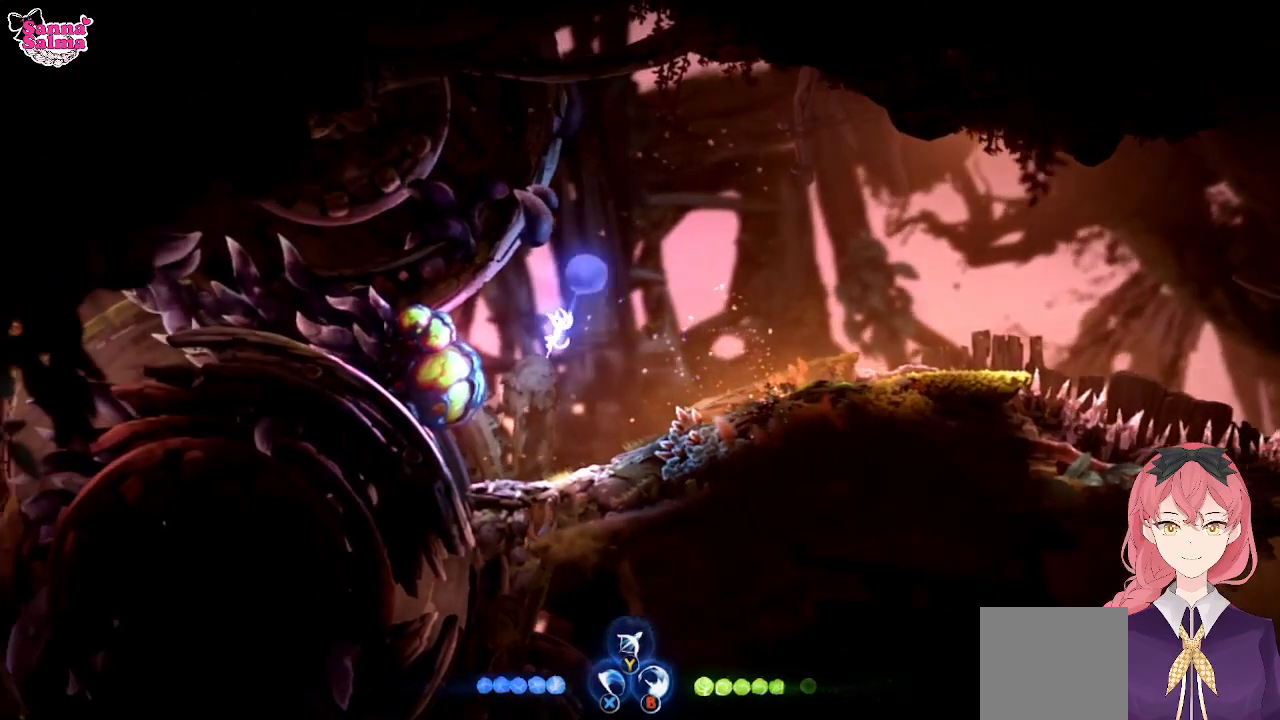
{"buttons": [], "left_stick": "center", "events": []}
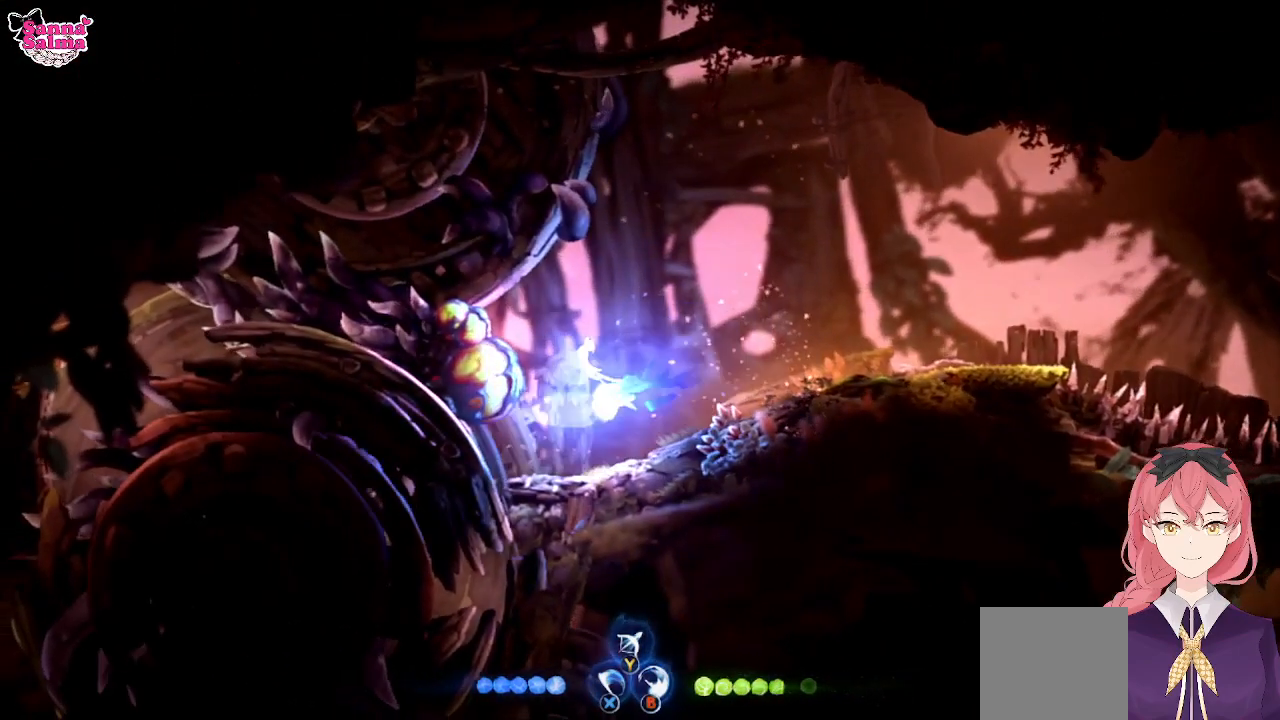
{"buttons": [], "left_stick": "center", "events": []}
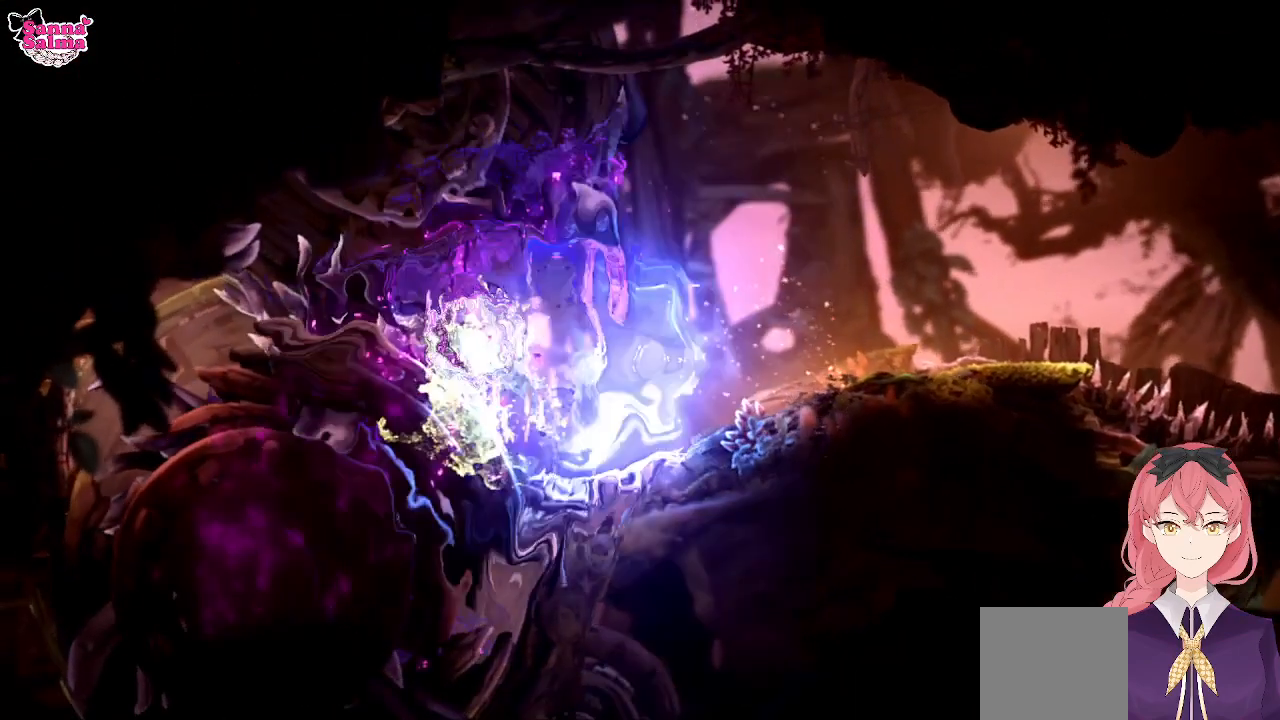
{"buttons": [], "left_stick": "right", "events": [[383, "left_stick", "right"], [467, "A", "down"], [500, "A", "up"]]}
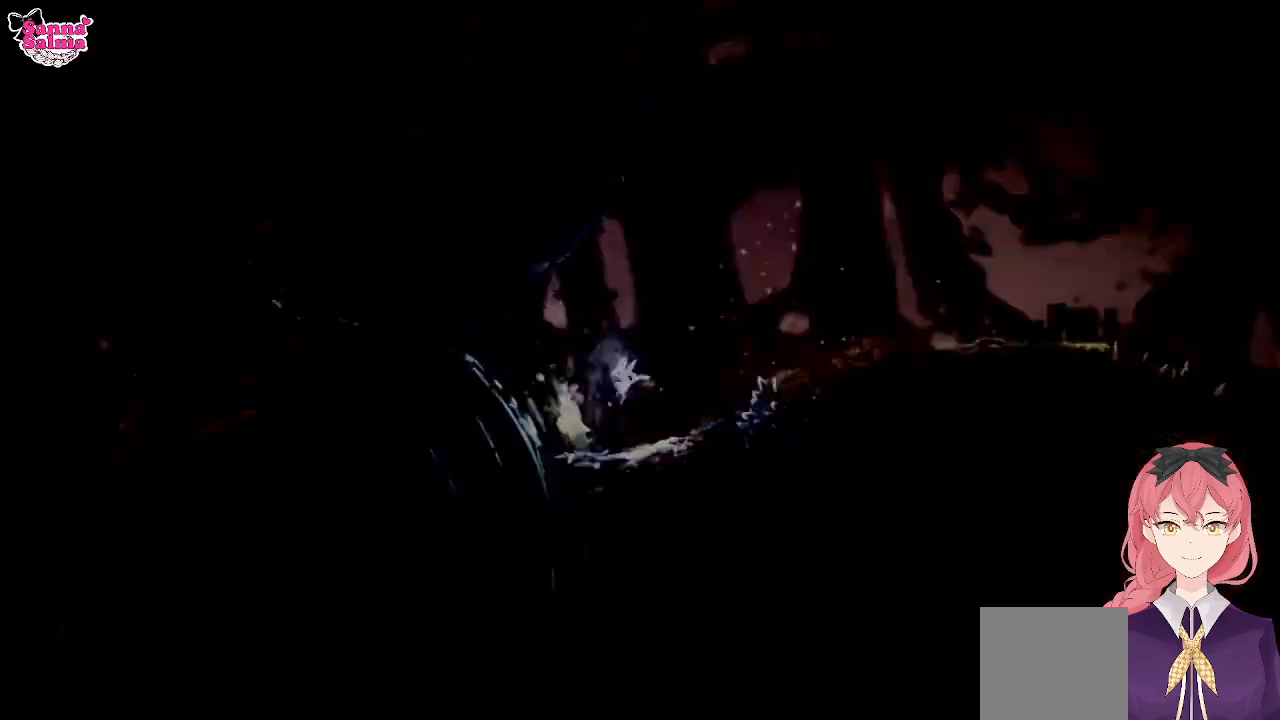
{"buttons": [], "left_stick": "center", "events": [[467, "left_stick", "center"]]}